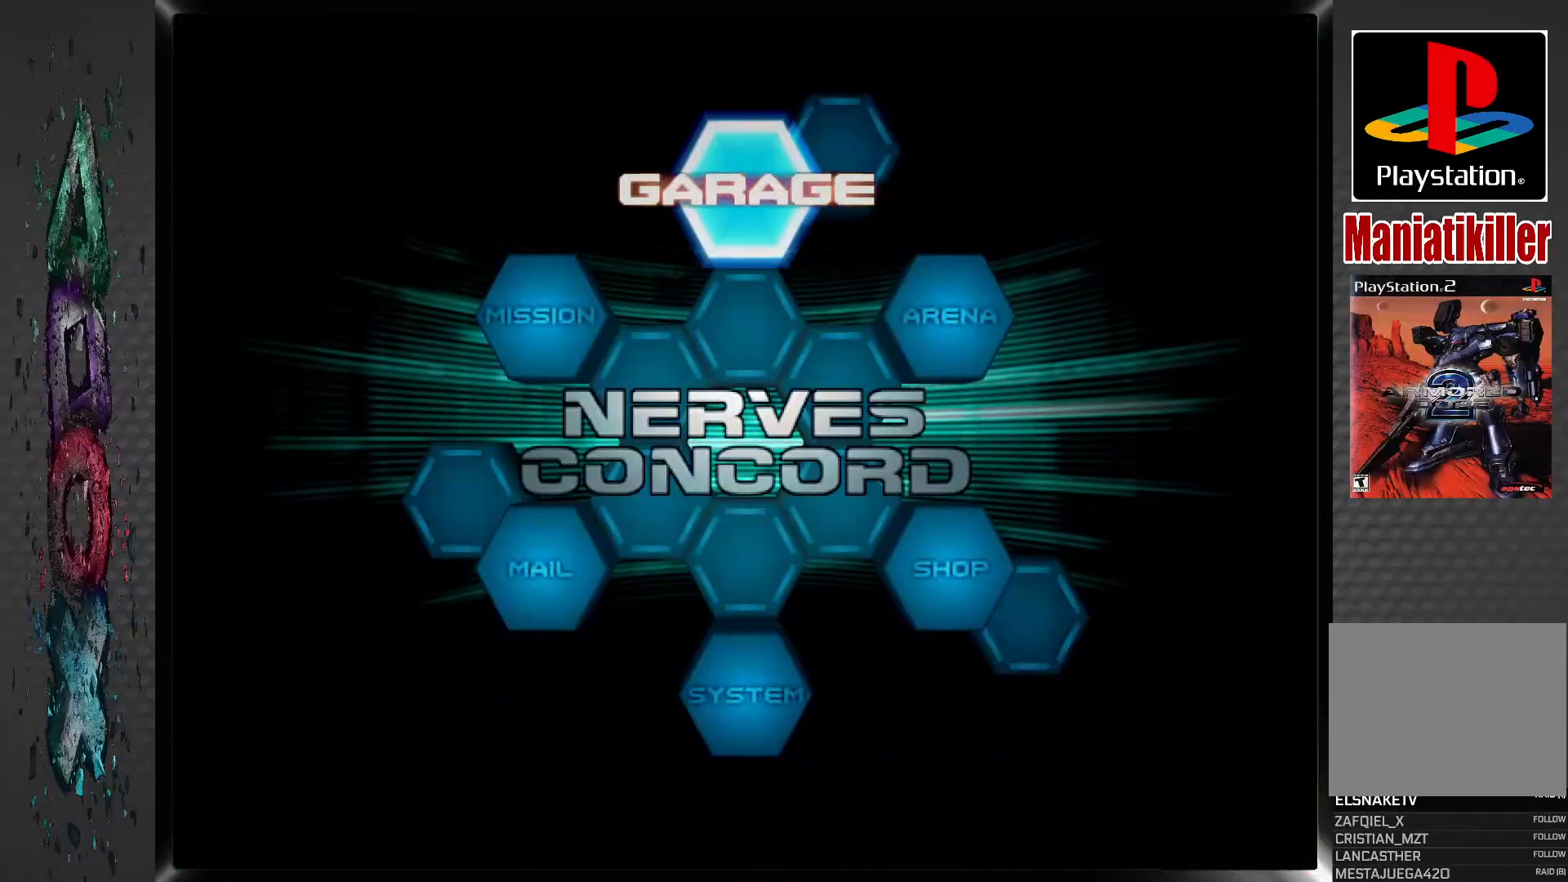
Gameplay with a controller (PlayStation layout); each line is a JSON object with the inputs held at the frame after it. "events" lists button and stick changes between this image and that frame as [ms after this image, input, new state], when the widget could be followed in between.
{"buttons": [], "left_stick": "center", "right_stick": "center", "events": [[300, "DPAD_LEFT", "down"], [450, "DPAD_LEFT", "up"]]}
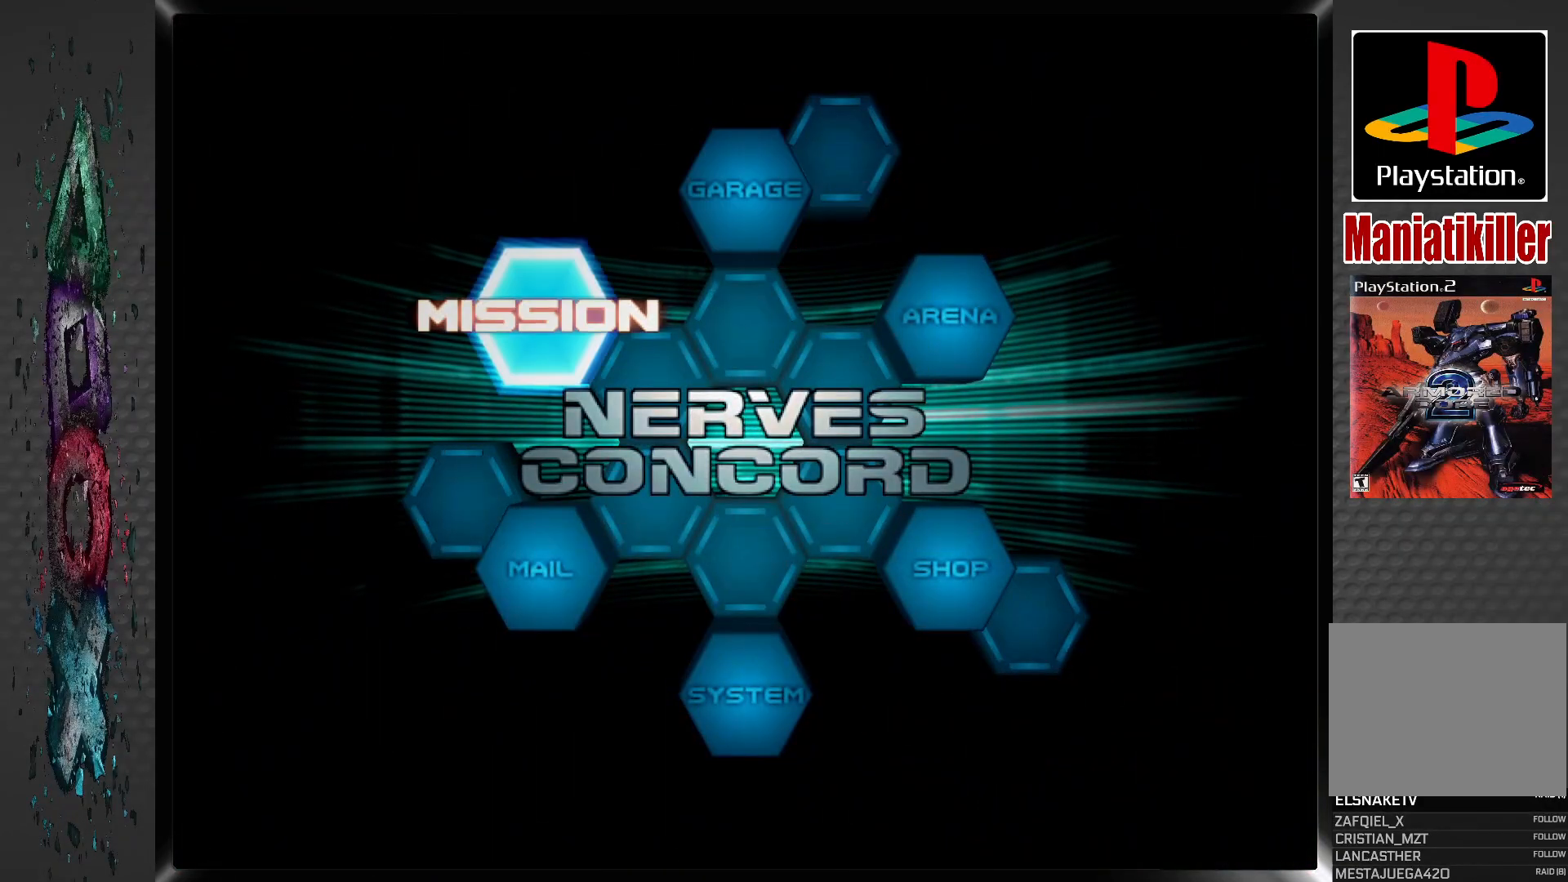
{"buttons": [], "left_stick": "center", "right_stick": "center", "events": [[150, "CROSS", "down"], [333, "CROSS", "up"]]}
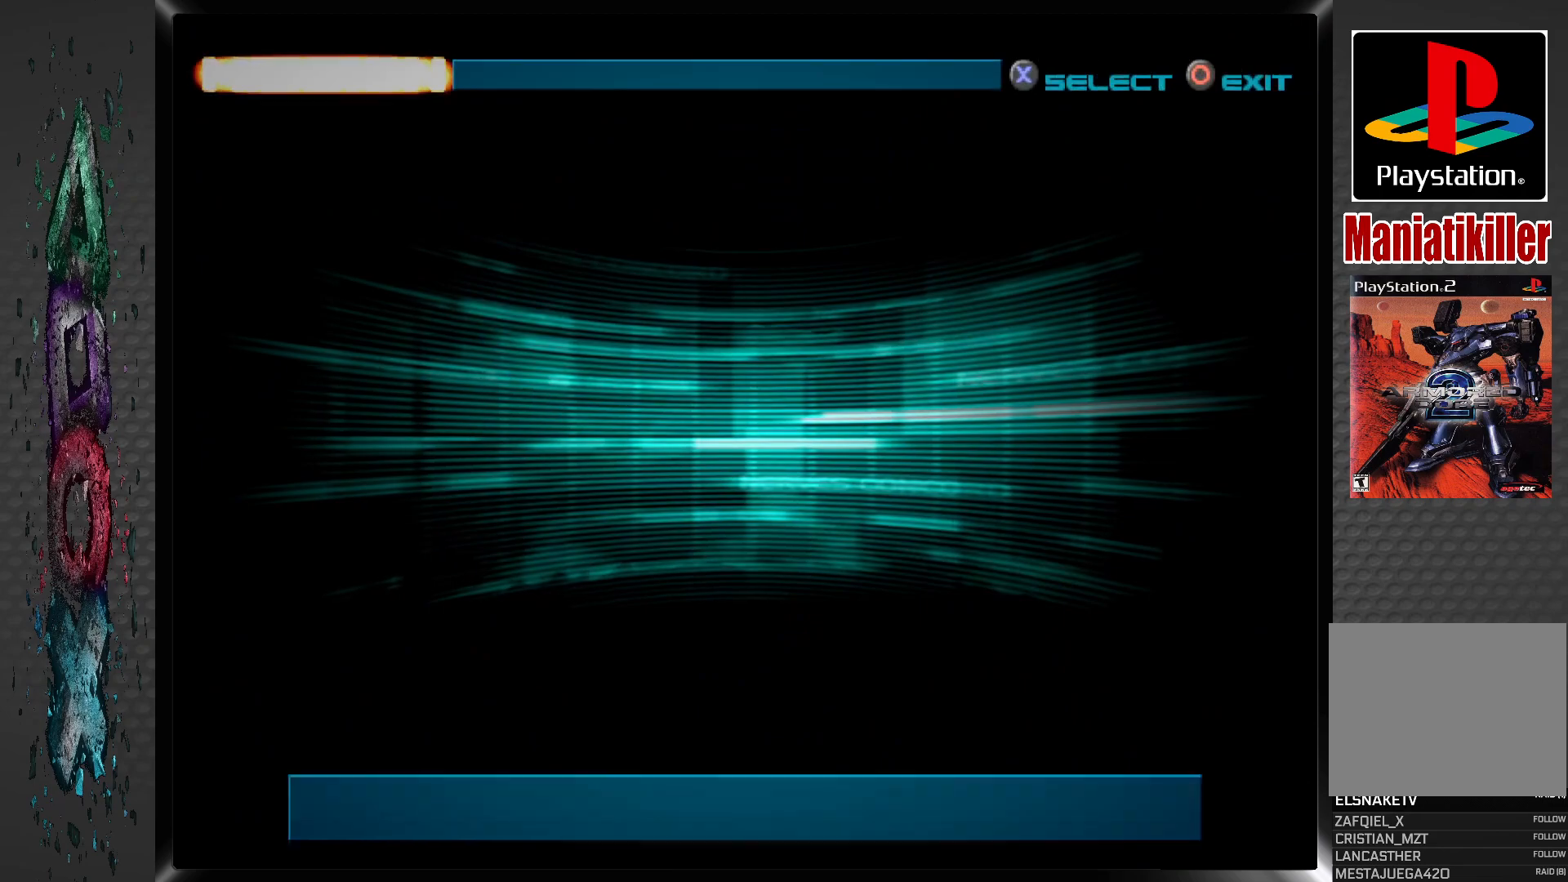
{"buttons": [], "left_stick": "center", "right_stick": "center", "events": [[367, "CROSS", "down"], [467, "CROSS", "up"]]}
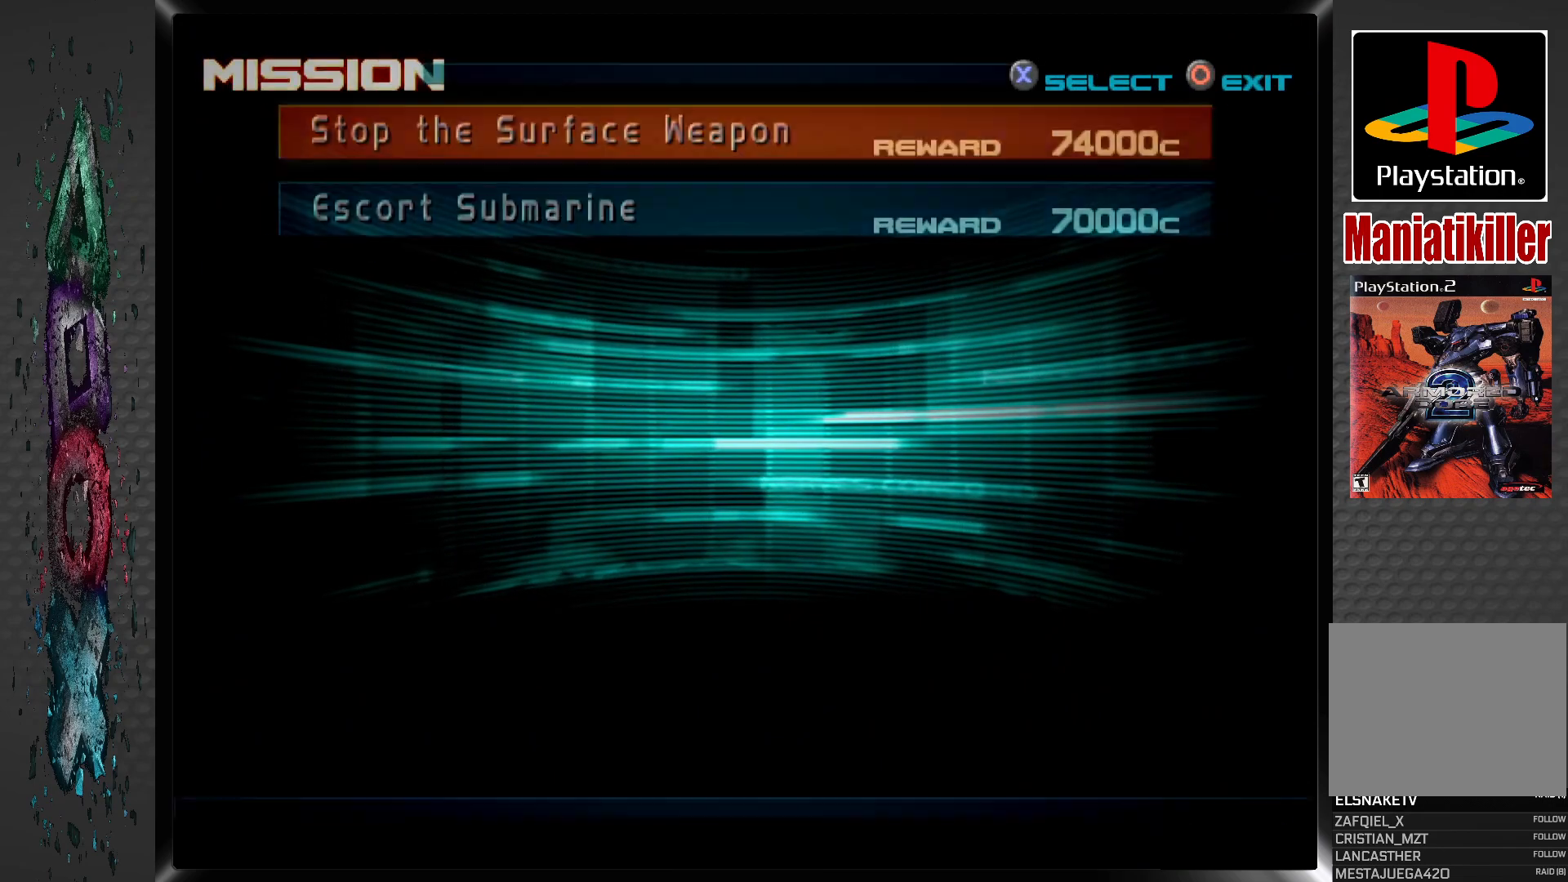
{"buttons": ["CROSS"], "left_stick": "center", "right_stick": "center", "events": [[17, "CROSS", "down"], [117, "CROSS", "up"], [183, "CROSS", "down"], [250, "CROSS", "up"], [333, "CROSS", "down"], [417, "CROSS", "up"], [483, "CROSS", "down"]]}
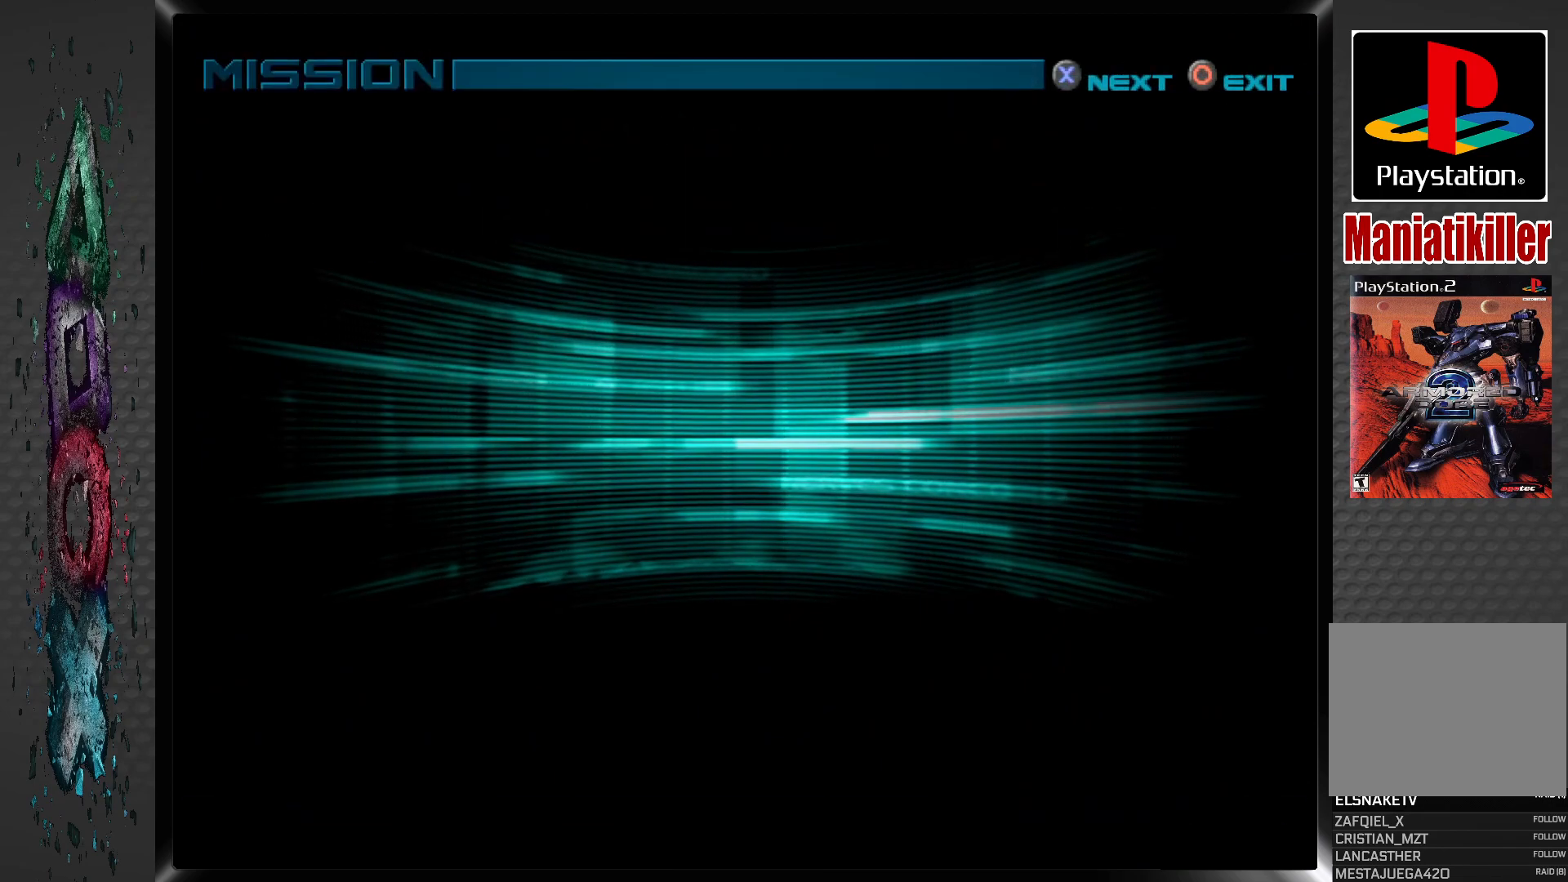
{"buttons": [], "left_stick": "center", "right_stick": "center", "events": [[50, "CROSS", "up"], [117, "CROSS", "down"], [217, "CROSS", "up"], [267, "CROSS", "down"], [350, "CROSS", "up"], [417, "CROSS", "down"], [483, "CROSS", "up"]]}
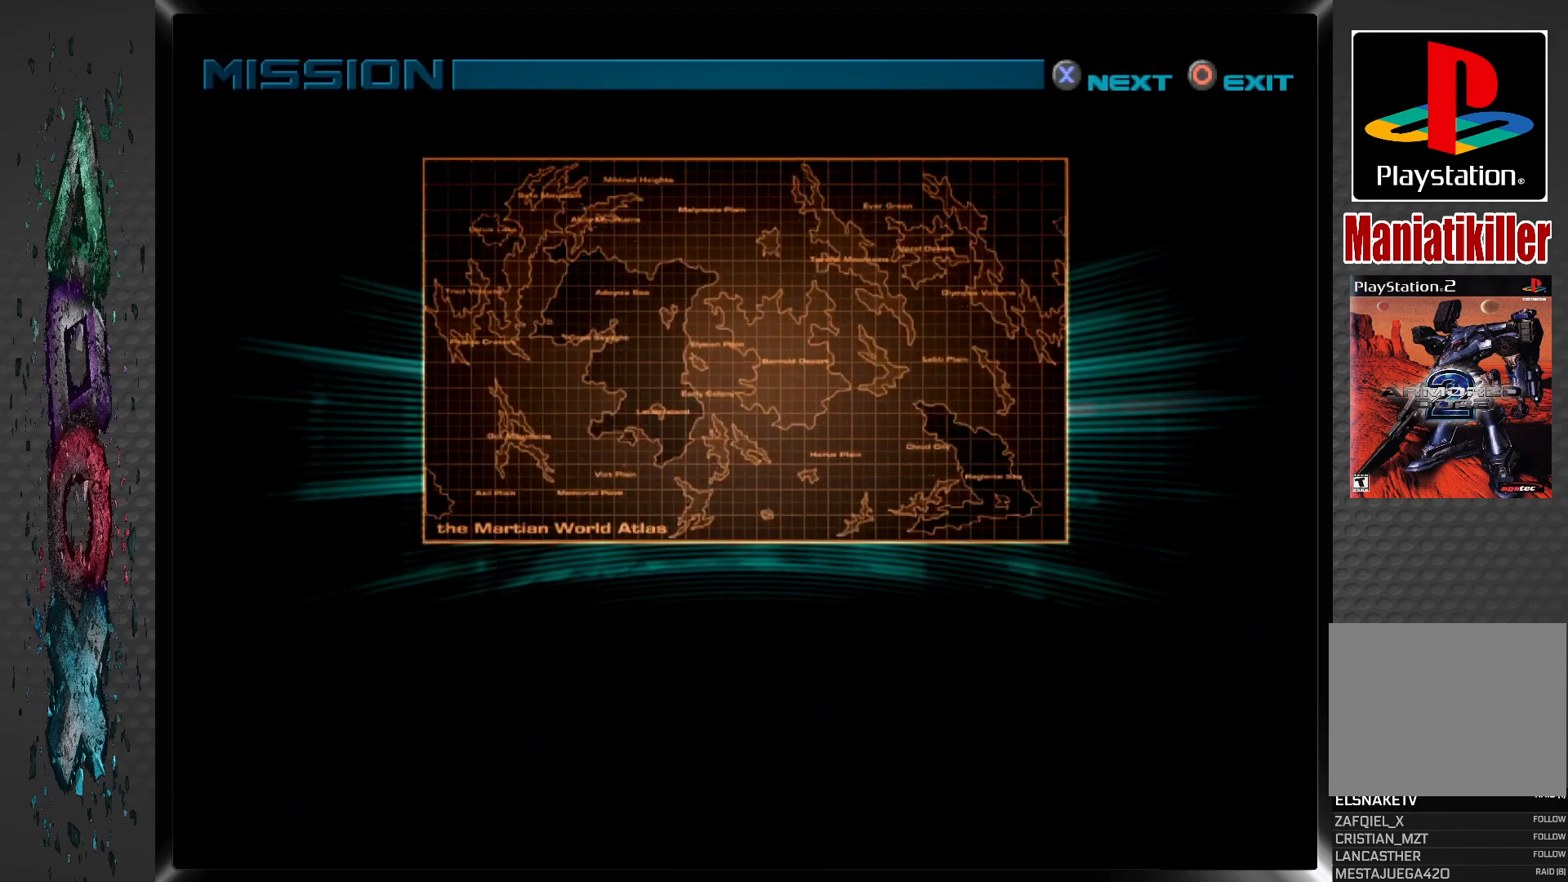
{"buttons": [], "left_stick": "center", "right_stick": "center", "events": [[67, "CROSS", "down"], [150, "CROSS", "up"], [217, "CROSS", "down"], [283, "CROSS", "up"], [367, "CROSS", "down"], [467, "CROSS", "up"]]}
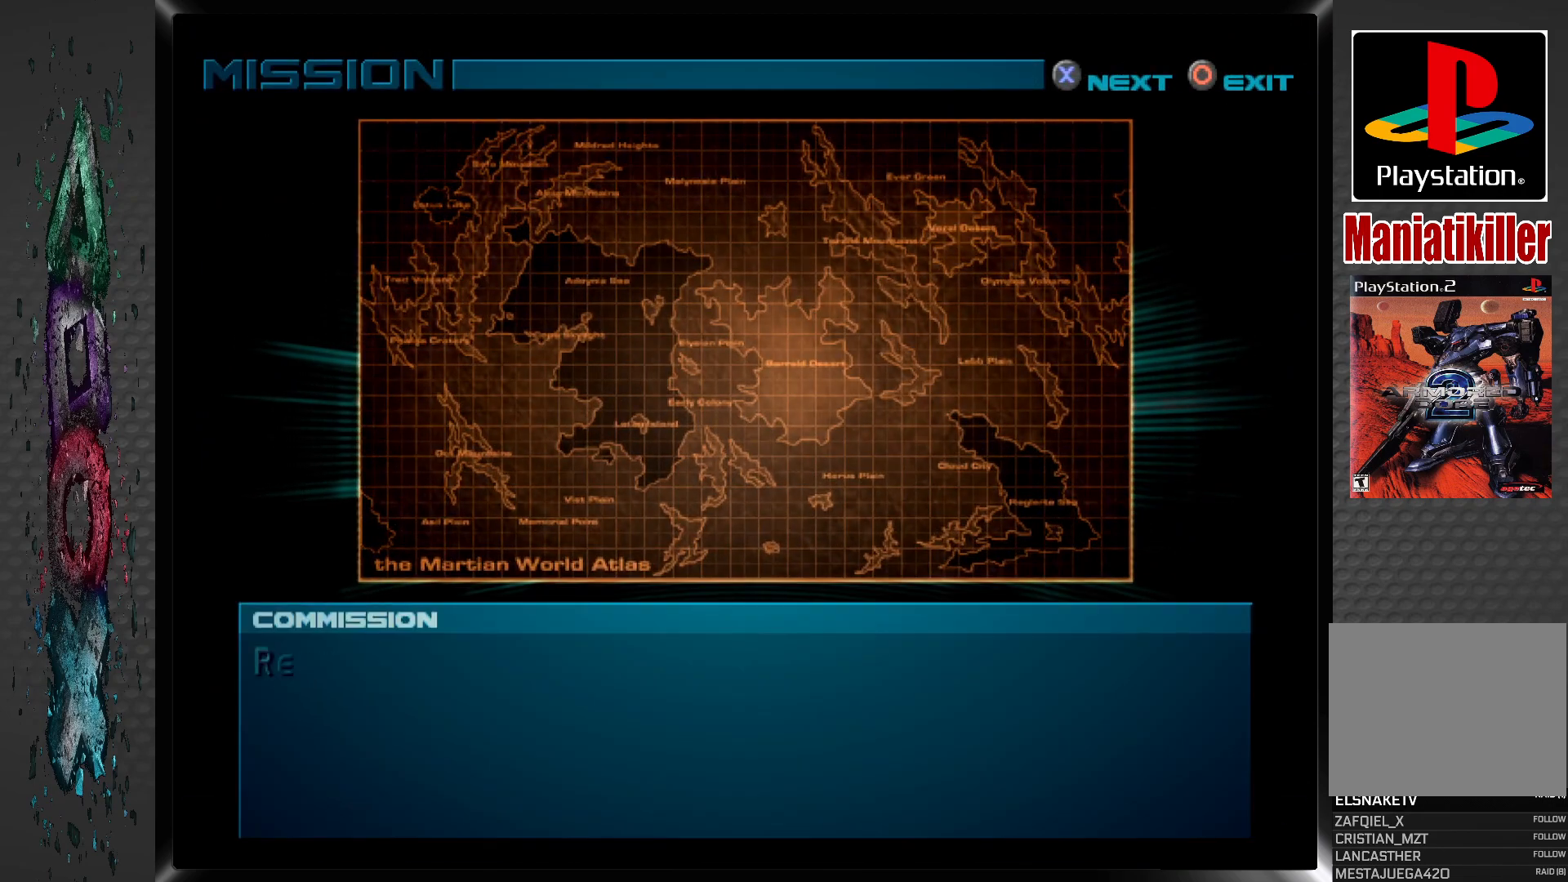
{"buttons": ["CROSS"], "left_stick": "center", "right_stick": "center", "events": [[33, "CROSS", "down"], [117, "CROSS", "up"], [167, "CROSS", "down"], [250, "CROSS", "up"], [333, "CROSS", "down"], [417, "CROSS", "up"], [483, "CROSS", "down"]]}
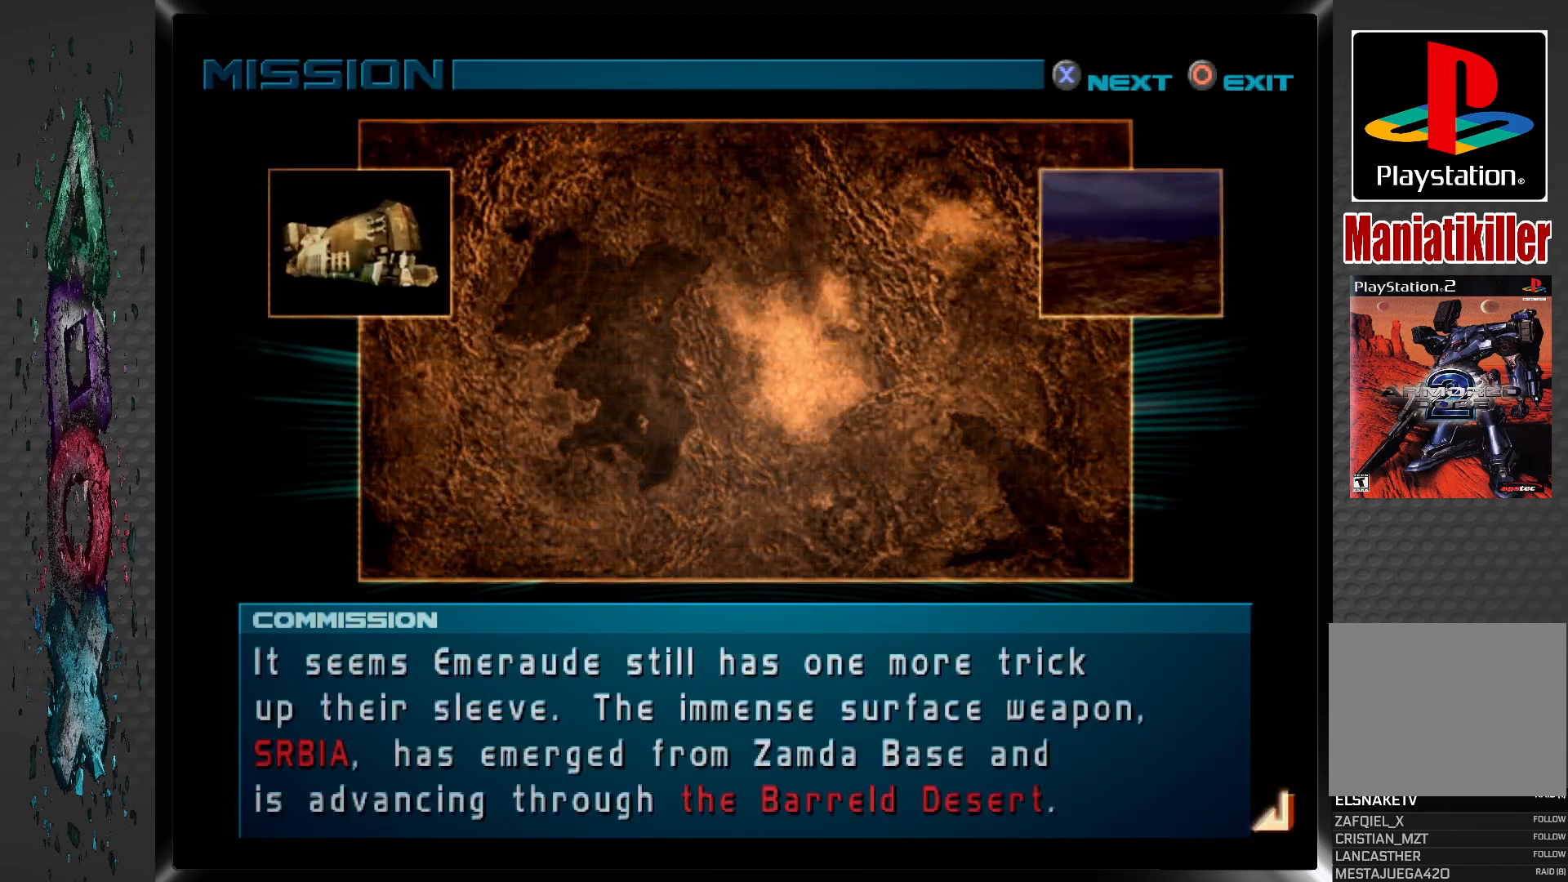
{"buttons": ["CROSS"], "left_stick": "center", "right_stick": "center", "events": [[83, "CROSS", "up"], [150, "CROSS", "down"], [217, "CROSS", "up"], [300, "CROSS", "down"], [383, "CROSS", "up"], [450, "CROSS", "down"]]}
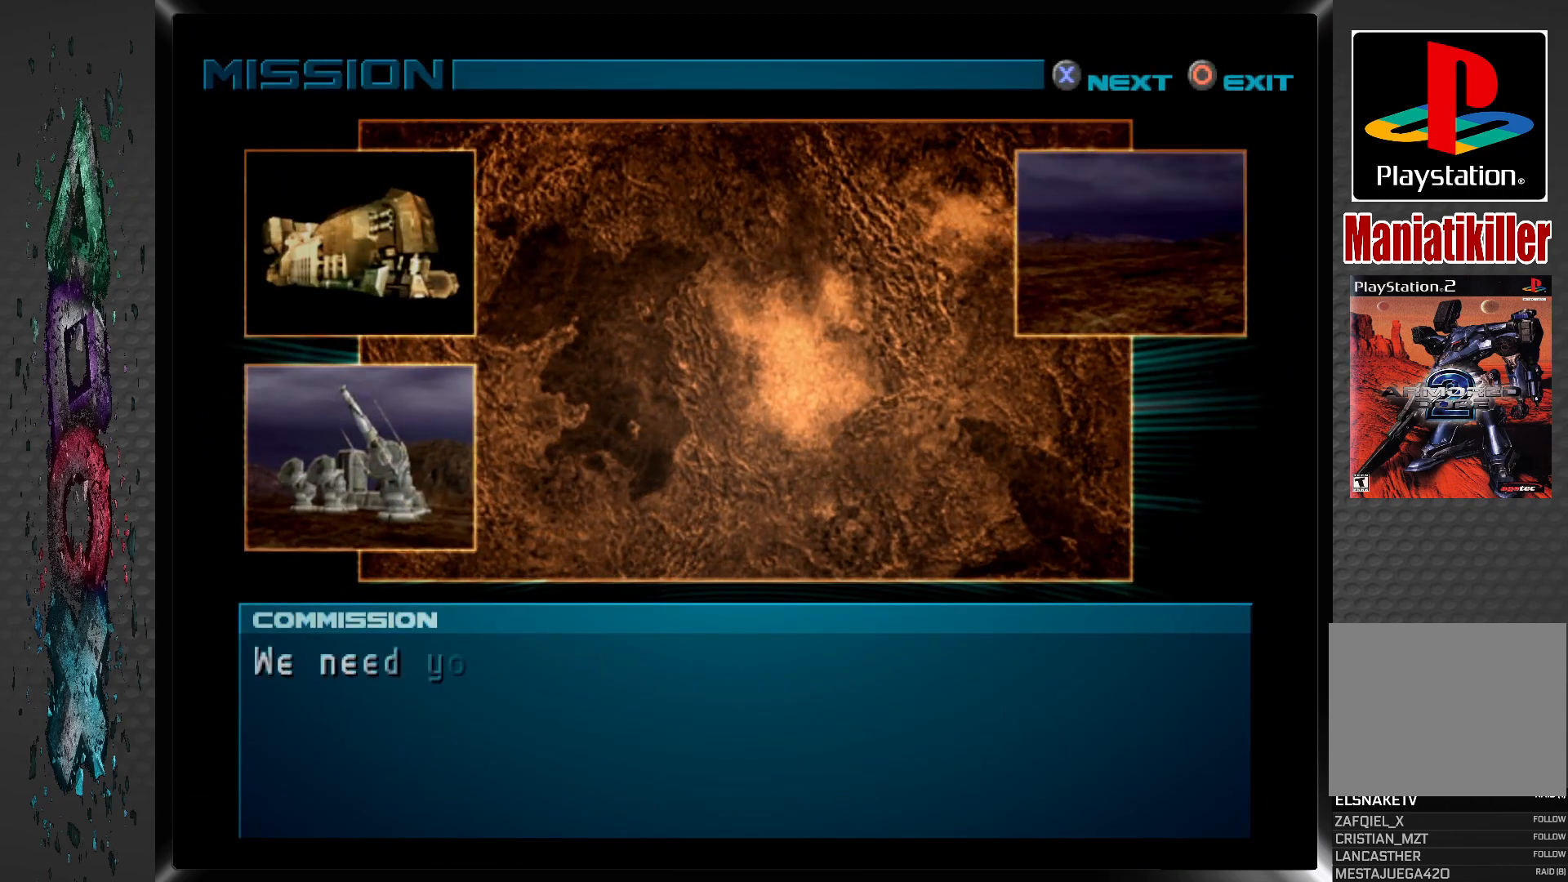
{"buttons": ["CROSS"], "left_stick": "center", "right_stick": "center", "events": [[50, "CROSS", "up"], [100, "CROSS", "down"], [233, "CROSS", "up"], [267, "CROSS", "down"], [367, "CROSS", "up"], [433, "CROSS", "down"]]}
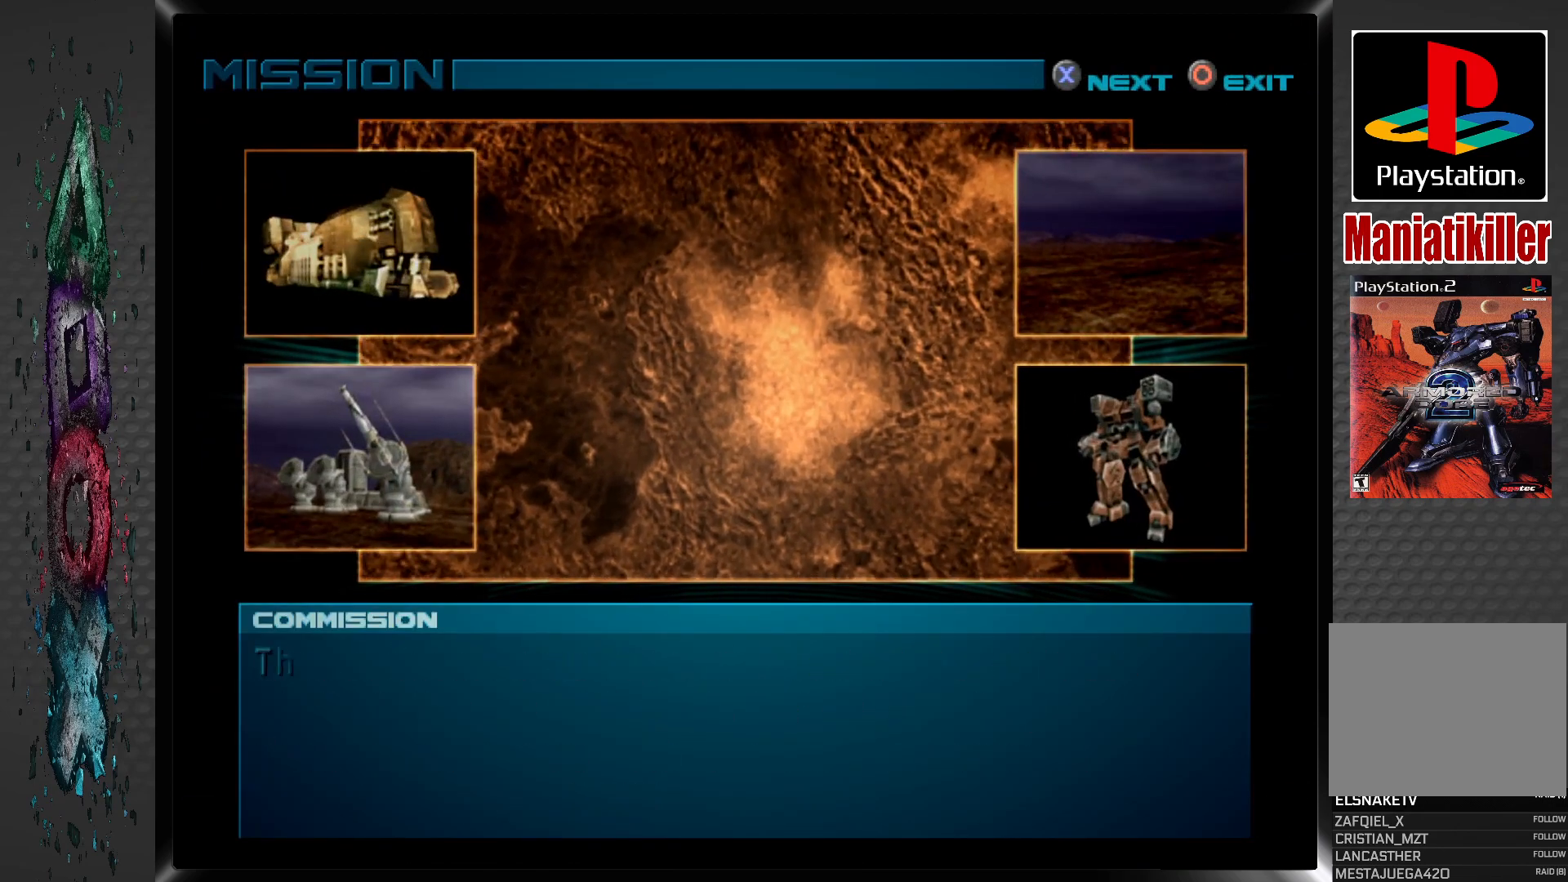
{"buttons": ["CROSS"], "left_stick": "center", "right_stick": "center", "events": [[33, "CROSS", "up"], [100, "CROSS", "down"], [200, "CROSS", "up"], [267, "CROSS", "down"], [350, "CROSS", "up"], [433, "CROSS", "down"]]}
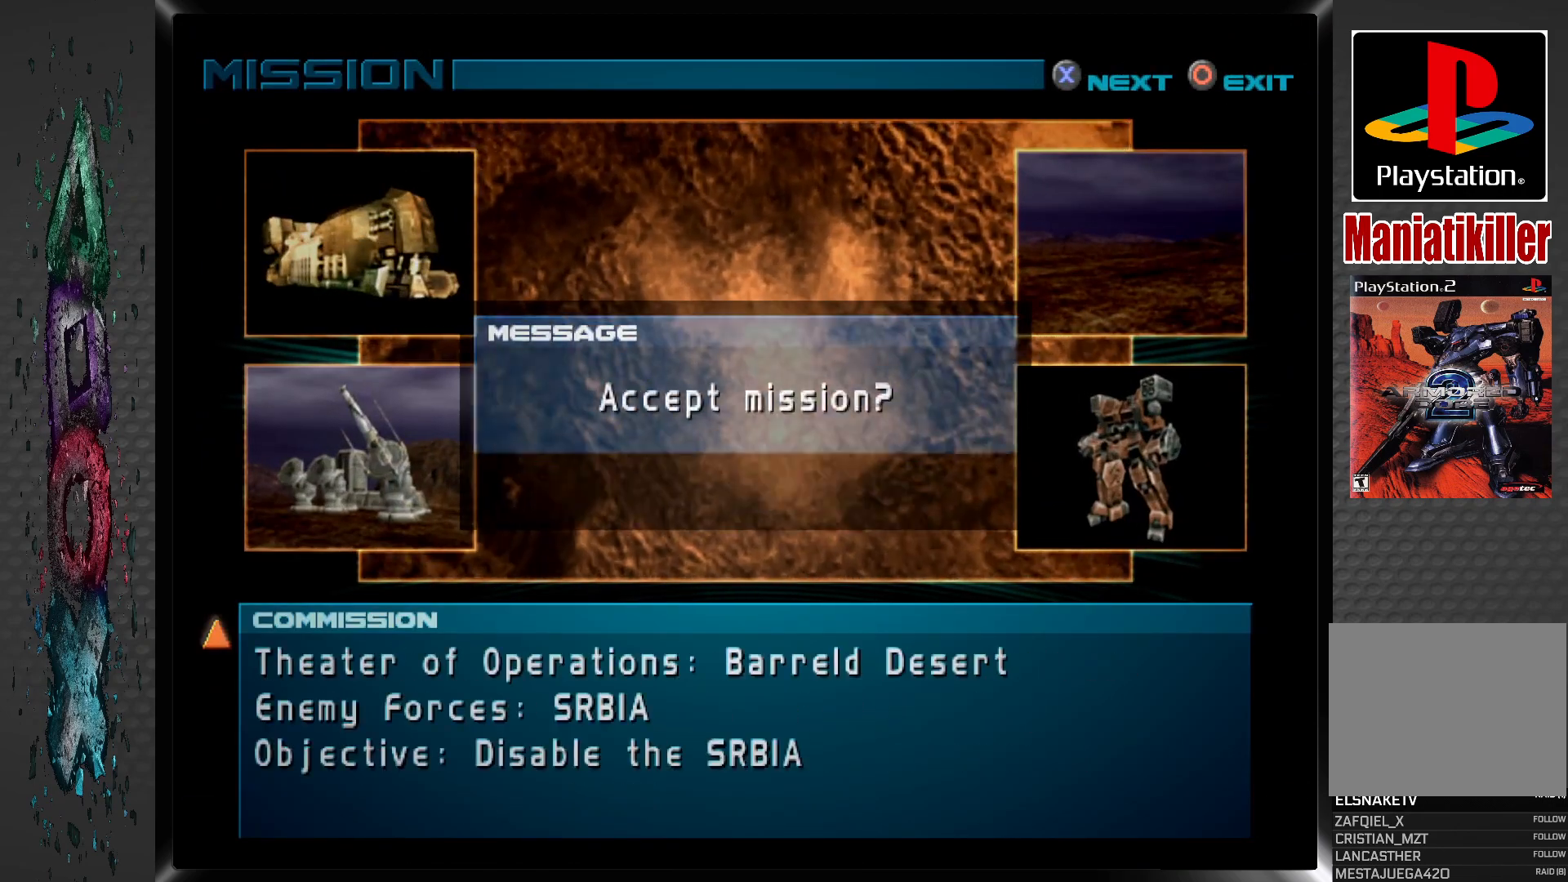
{"buttons": ["CROSS"], "left_stick": "center", "right_stick": "center", "events": [[17, "CROSS", "up"], [83, "CROSS", "down"], [183, "CROSS", "up"], [250, "CROSS", "down"], [350, "CROSS", "up"], [417, "CROSS", "down"]]}
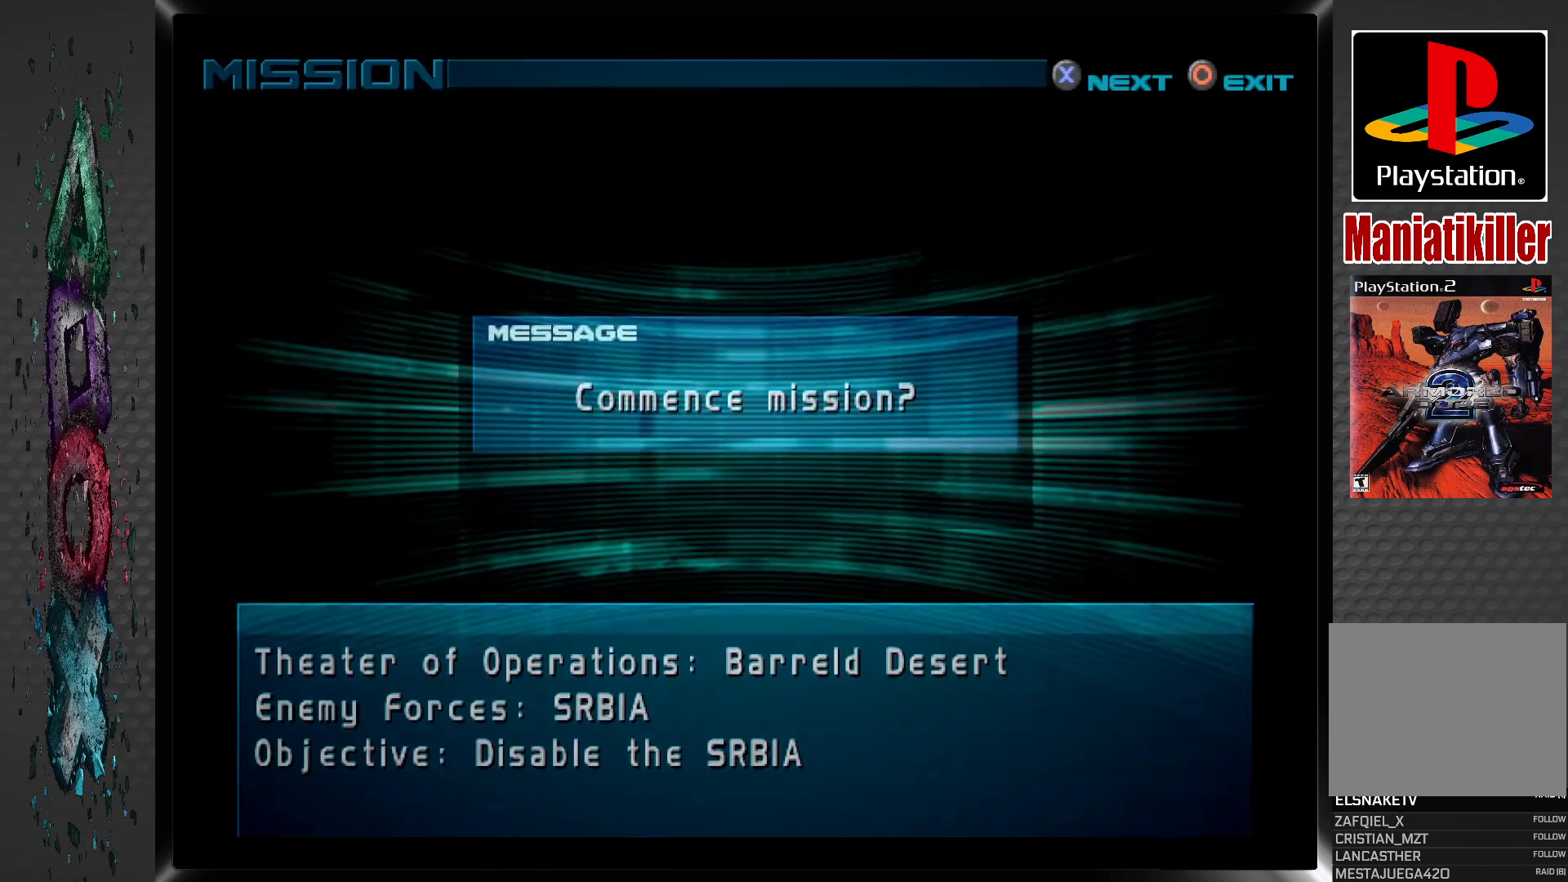
{"buttons": [], "left_stick": "center", "right_stick": "center", "events": [[17, "CROSS", "up"], [100, "CROSS", "down"], [183, "CROSS", "up"], [233, "CROSS", "down"], [333, "CROSS", "up"], [400, "CROSS", "down"], [500, "CROSS", "up"]]}
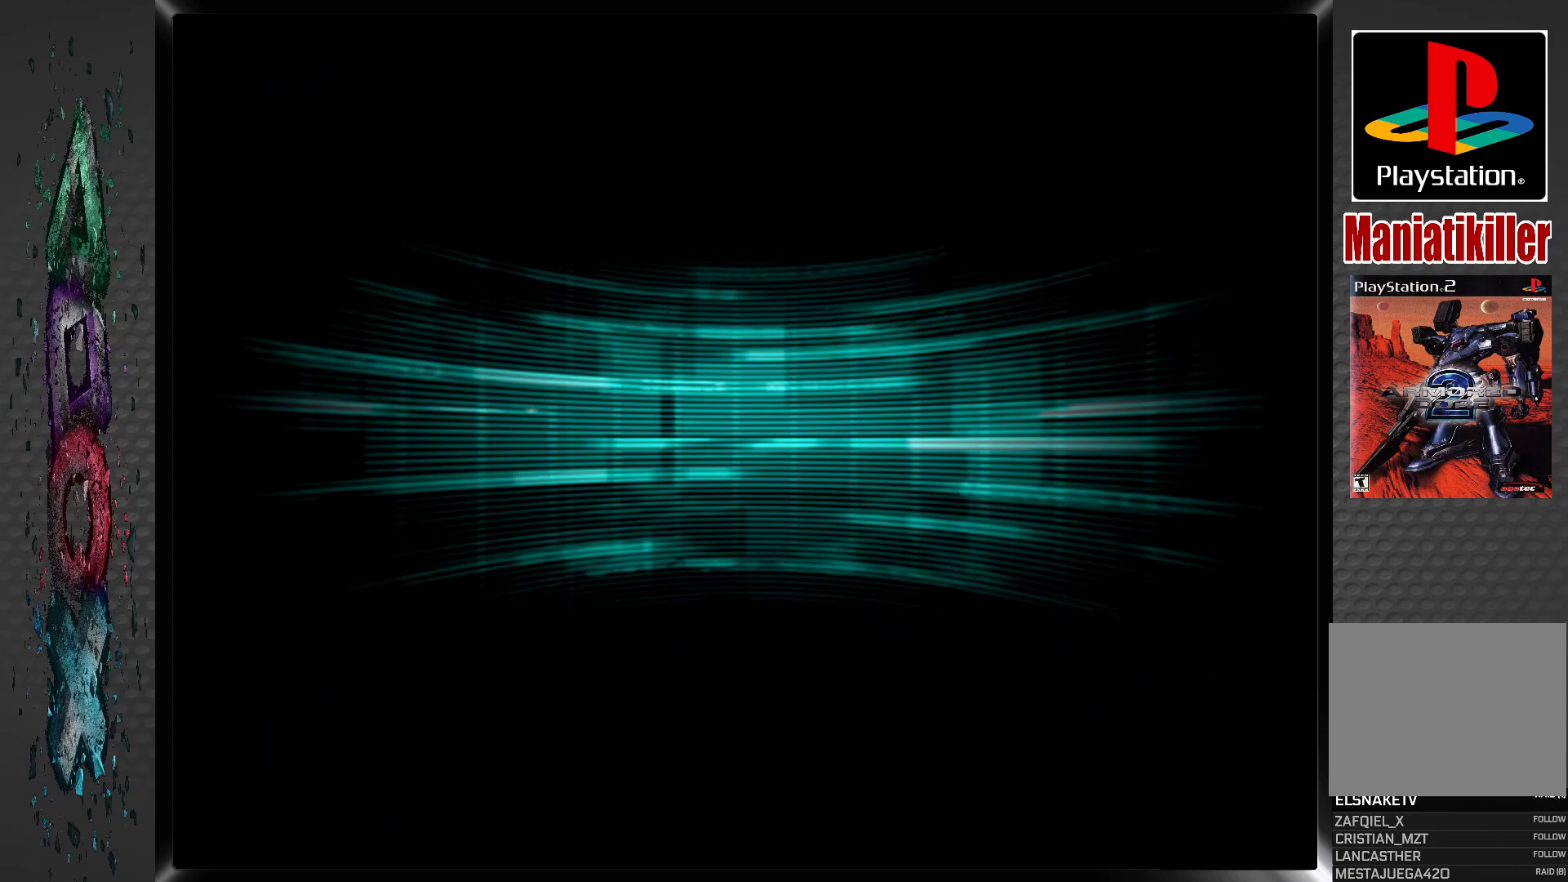
{"buttons": ["CROSS"], "left_stick": "center", "right_stick": "center", "events": [[83, "CROSS", "down"], [183, "CROSS", "up"], [250, "CROSS", "down"], [350, "CROSS", "up"], [417, "CROSS", "down"]]}
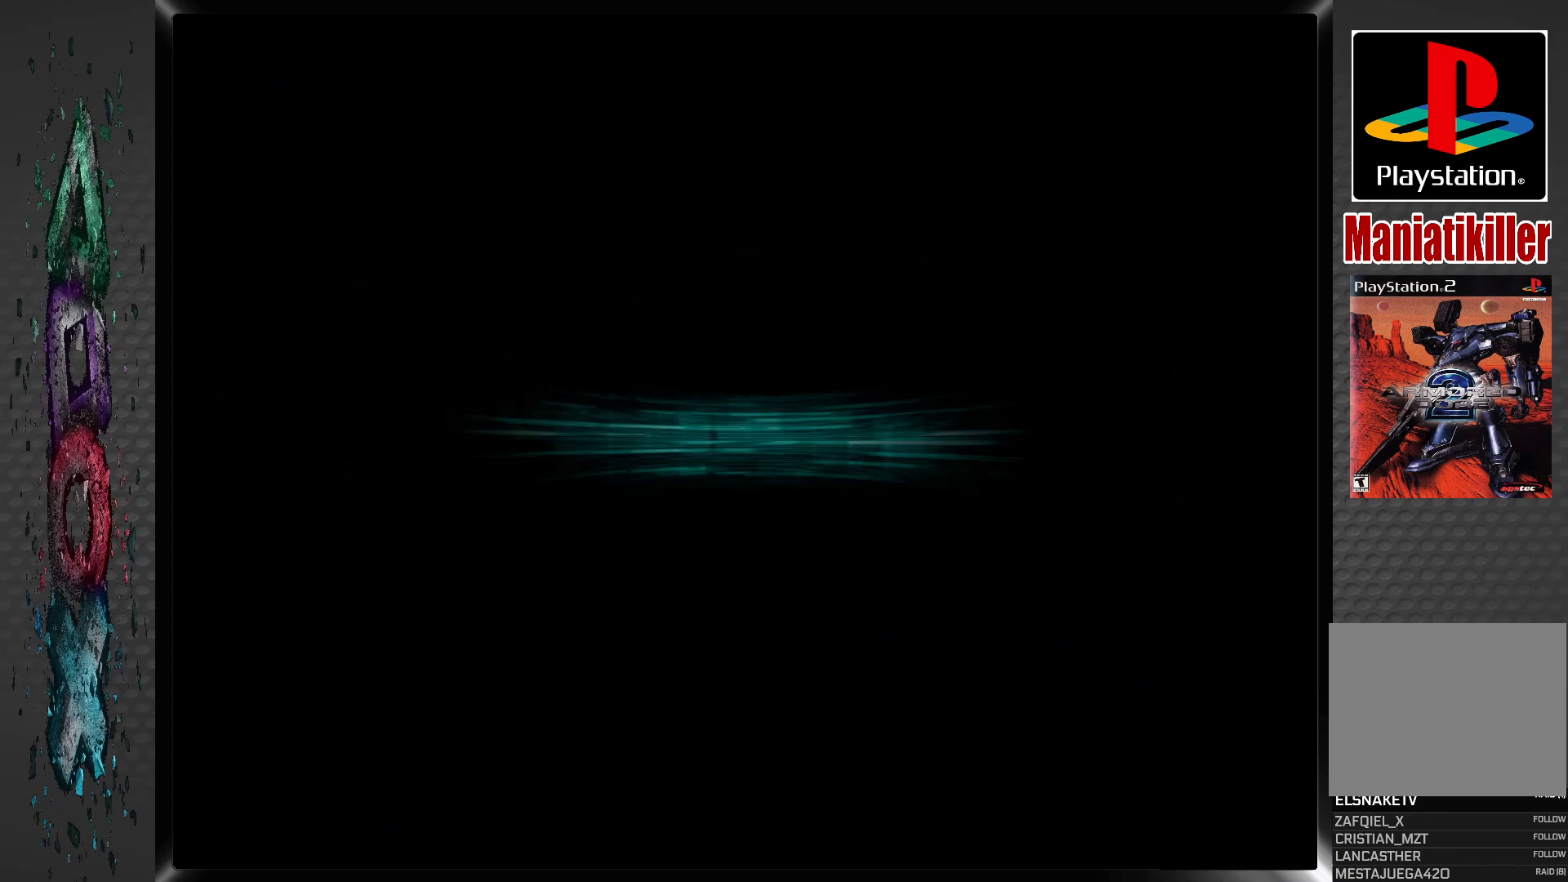
{"buttons": [], "left_stick": "center", "right_stick": "center", "events": [[33, "CROSS", "up"], [133, "CROSS", "down"], [250, "CROSS", "up"]]}